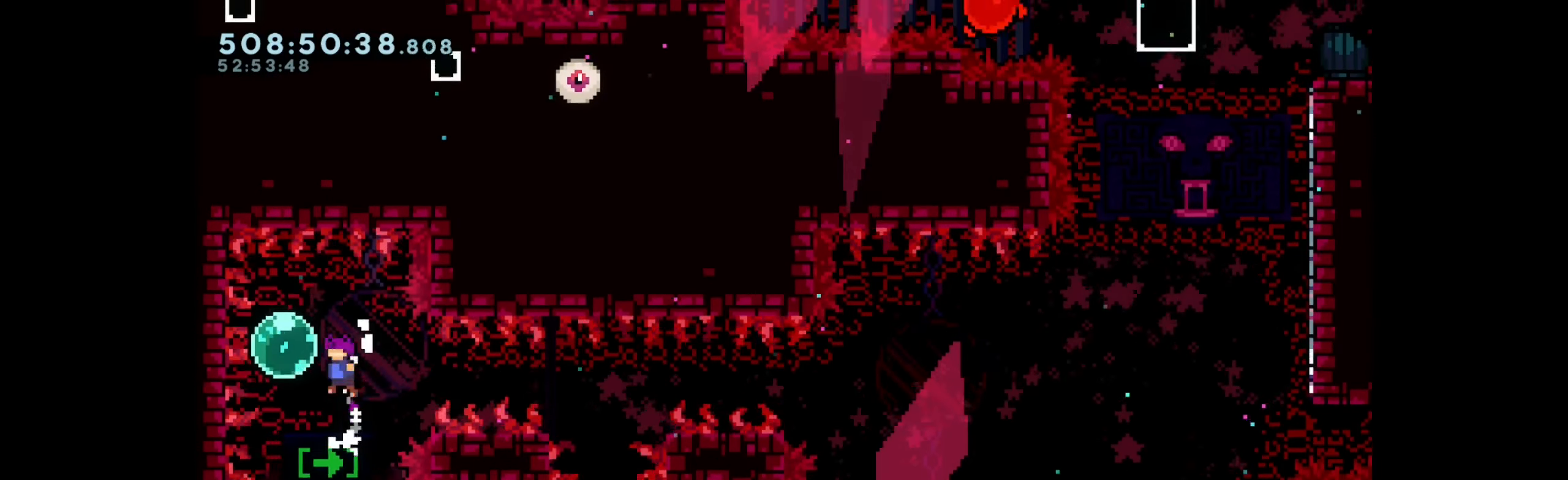
Gameplay with keyboard; each line is a JSON object with the keys held at the frame after it. "events" lists presses ("down") and releases ("up") of "dash", "demo", "down", "grab", "jump", "left", "right" and "up" between this image and that frame as [ms after this image, input, new state], when the widget could be followed in between. No other keys are recorded. Mouse input is not recorded. Key names are as the overlay labels them; some are game actions (e.g. jump) rather than physical keys. Not read: other_keys.
{"keys": ["jump", "right"], "events": [[166, "down", "down"], [183, "jump", "up"], [200, "dash", "down"], [200, "grab", "up"], [200, "right", "down"], [233, "left", "up"], [400, "jump", "down"], [416, "dash", "up"], [450, "down", "up"]]}
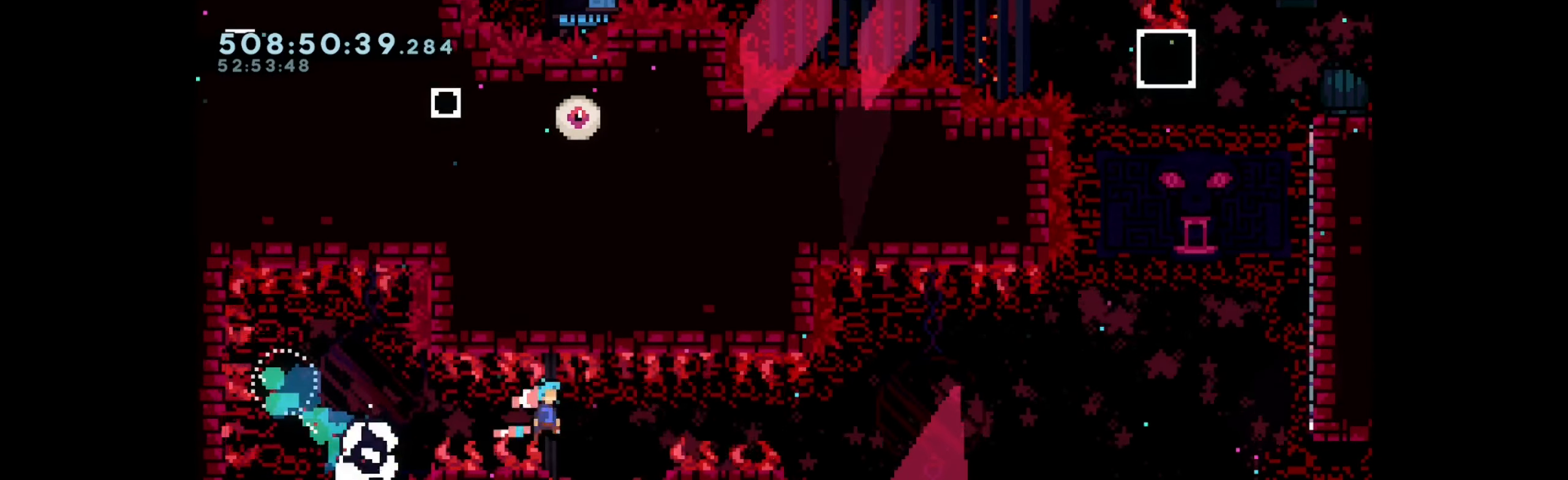
{"keys": ["dash", "right", "up"], "events": [[416, "jump", "up"], [450, "dash", "down"], [450, "up", "down"]]}
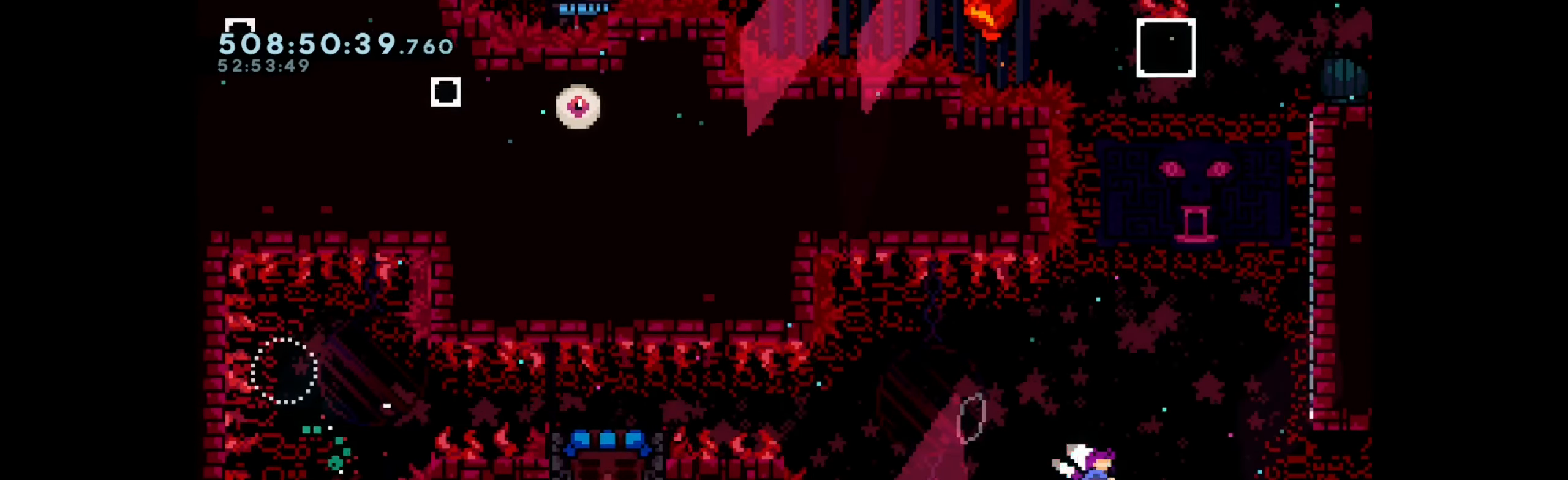
{"keys": ["jump"], "events": [[216, "up", "up"], [233, "dash", "up"], [283, "right", "up"], [366, "jump", "down"]]}
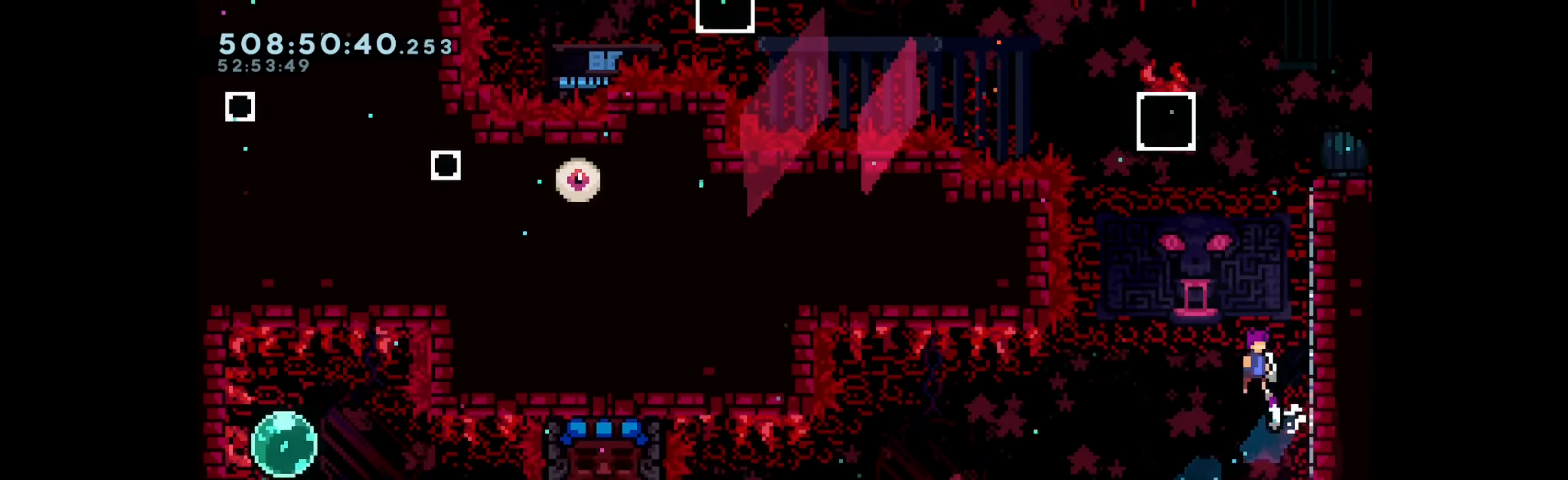
{"keys": ["jump", "right"], "events": [[16, "right", "down"], [183, "jump", "up"], [266, "right", "up"], [316, "jump", "down"], [483, "right", "down"]]}
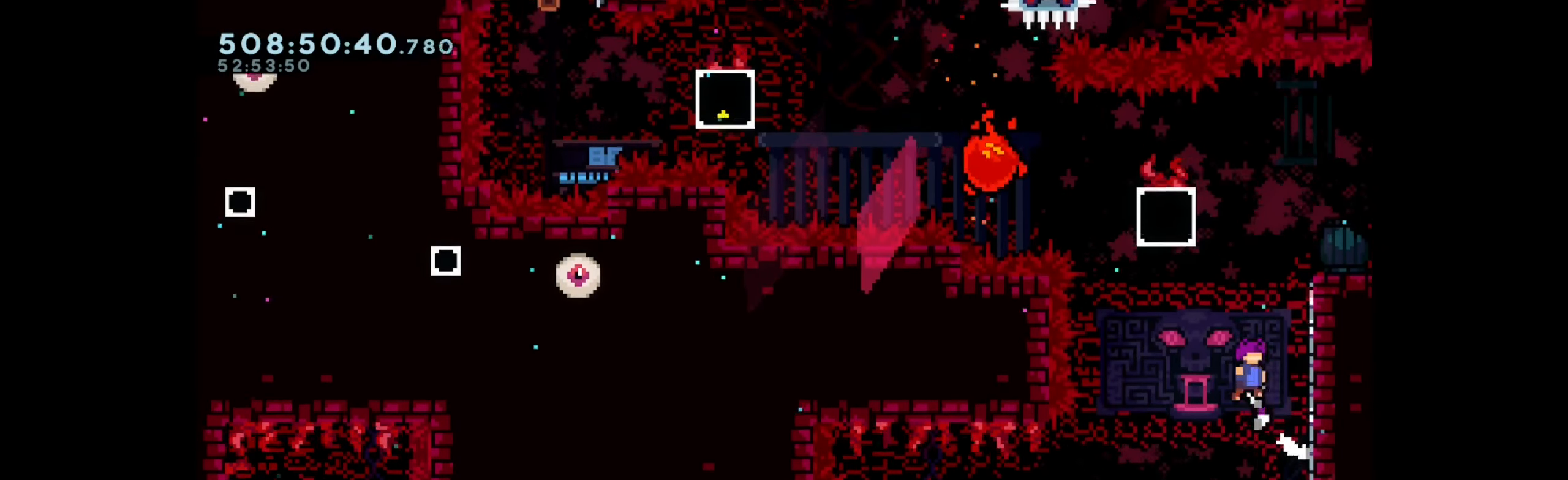
{"keys": ["jump", "right"], "events": [[133, "jump", "up"], [233, "right", "up"], [283, "jump", "down"], [450, "right", "down"]]}
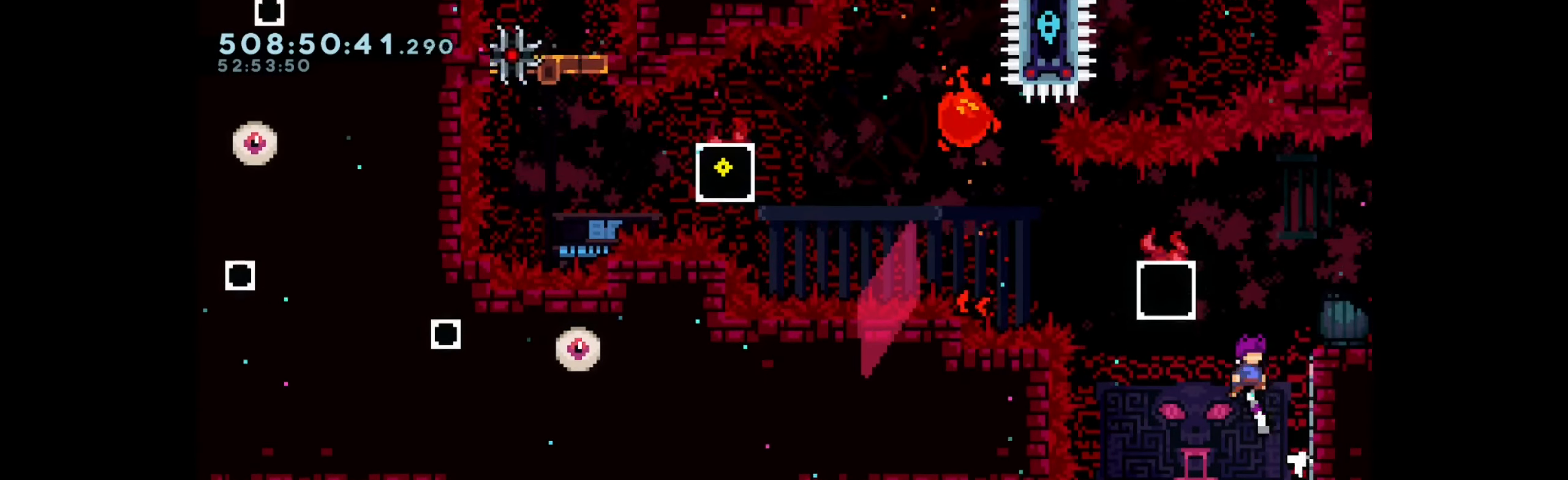
{"keys": ["jump", "right"], "events": [[100, "jump", "up"], [183, "right", "up"], [250, "jump", "down"], [350, "right", "down"]]}
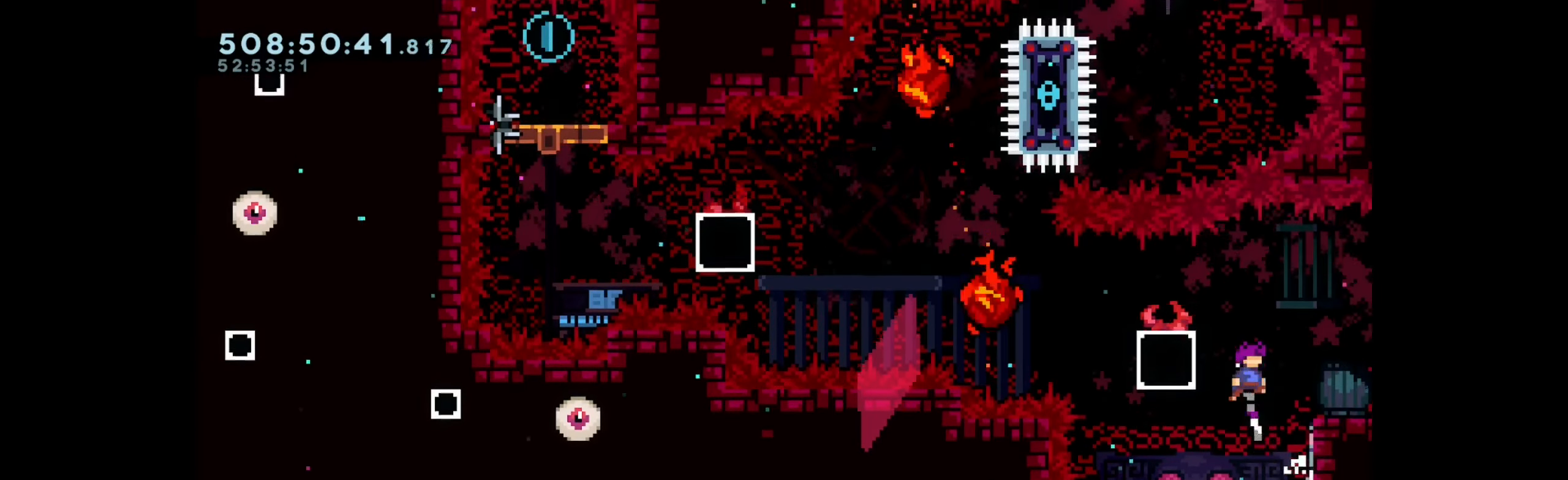
{"keys": [], "events": [[216, "right", "up"], [250, "jump", "up"]]}
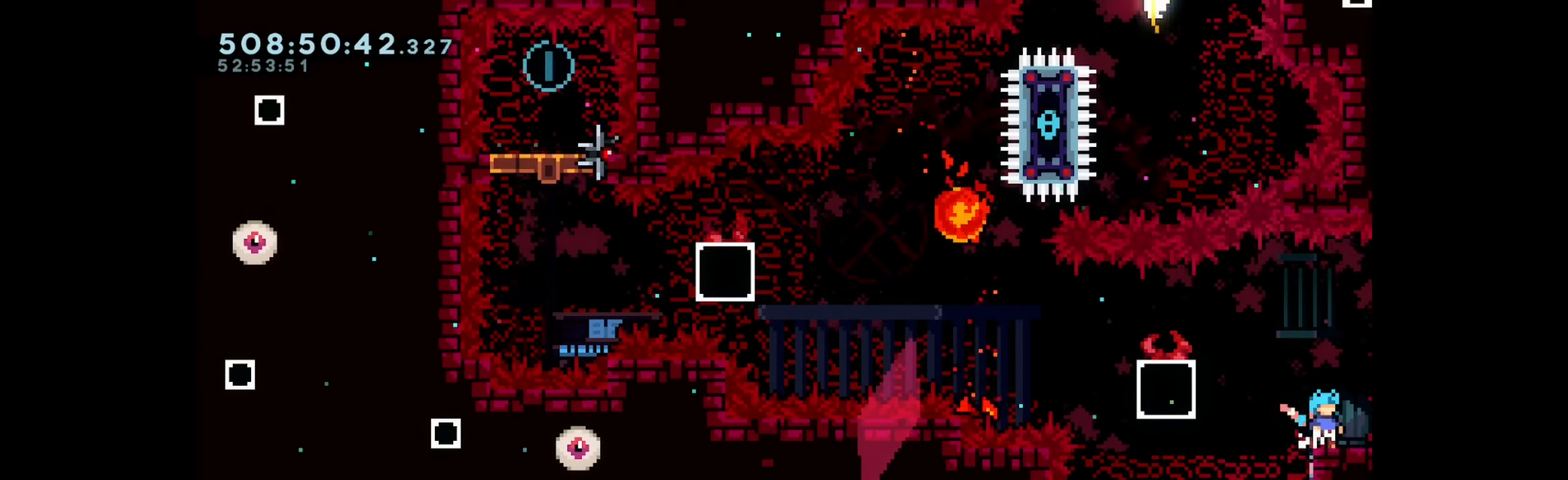
{"keys": ["right"], "events": [[100, "jump", "down"], [100, "left", "down"], [166, "jump", "up"], [200, "left", "up"], [333, "right", "down"]]}
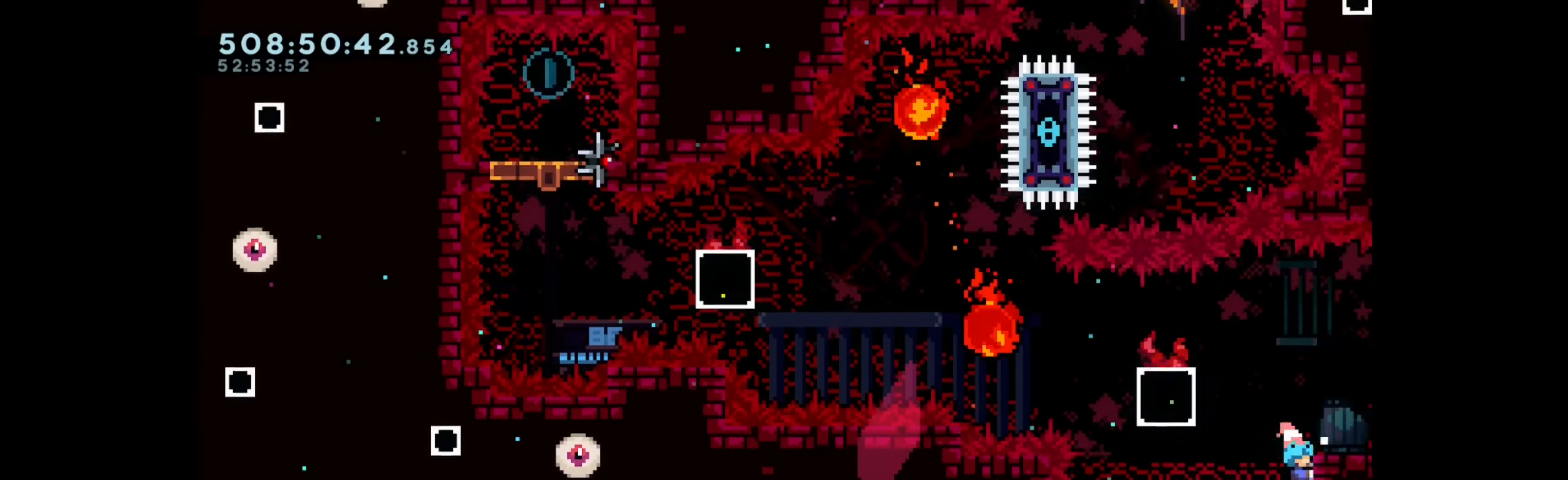
{"keys": ["jump", "right"], "events": [[17, "grab", "down"], [33, "up", "down"], [267, "up", "up"], [283, "right", "up"], [300, "jump", "down"], [317, "grab", "up"], [467, "right", "down"]]}
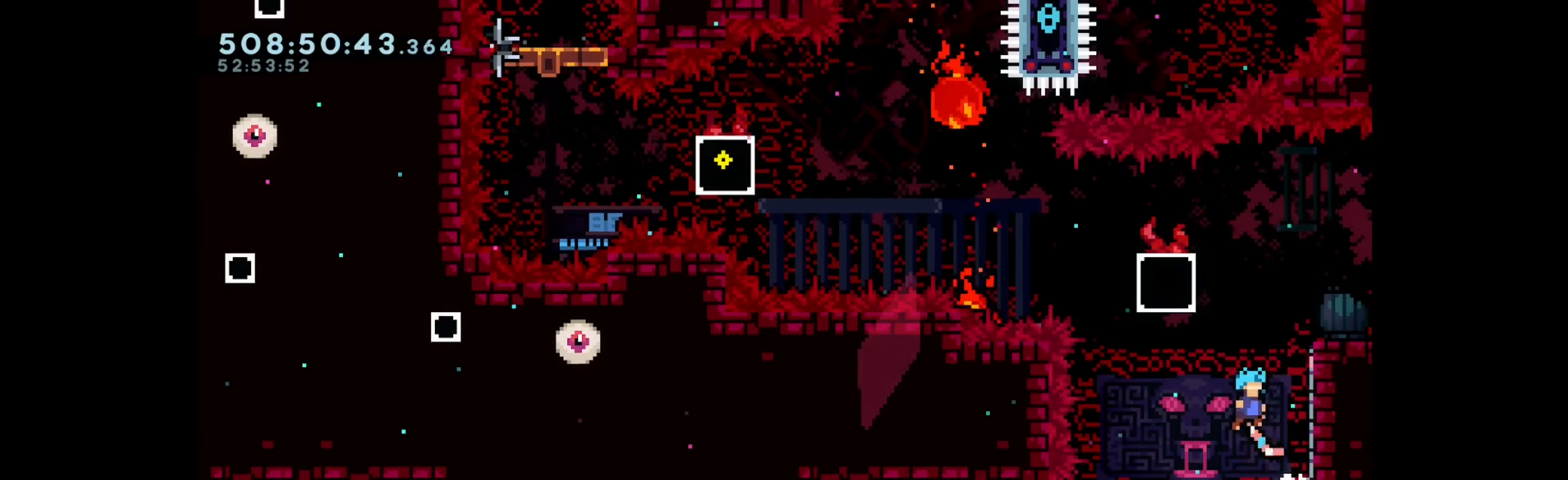
{"keys": ["jump", "right"], "events": [[133, "jump", "up"], [217, "right", "up"], [233, "jump", "down"], [333, "right", "down"]]}
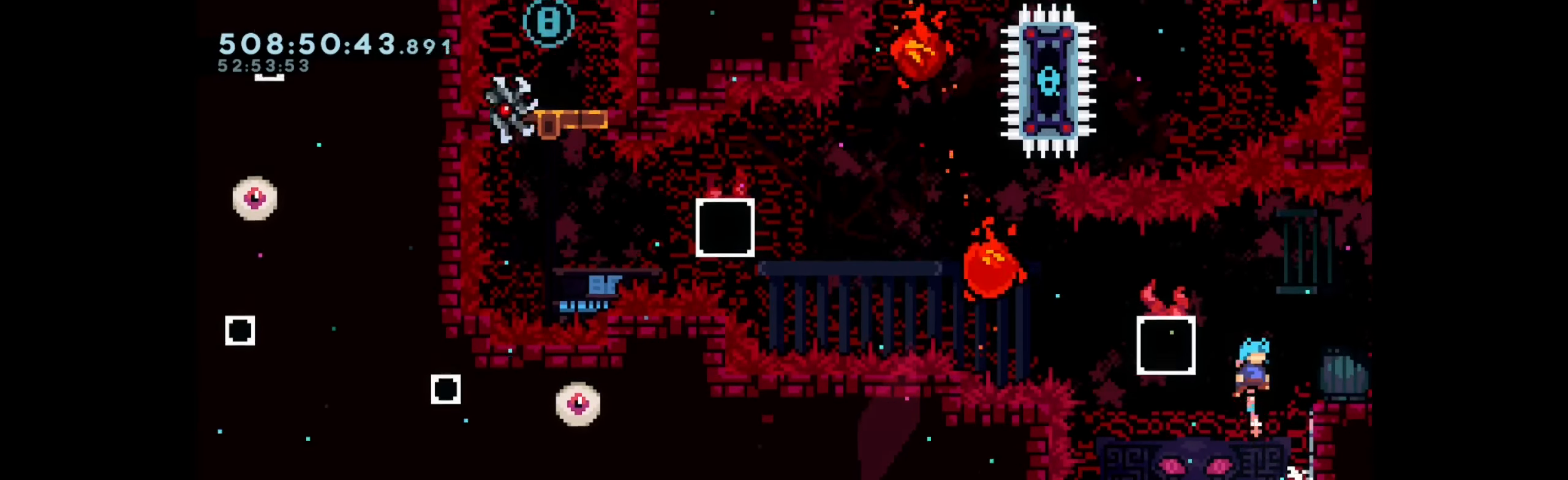
{"keys": ["jump", "right"], "events": [[33, "jump", "up"], [117, "right", "up"], [183, "jump", "down"], [233, "right", "down"]]}
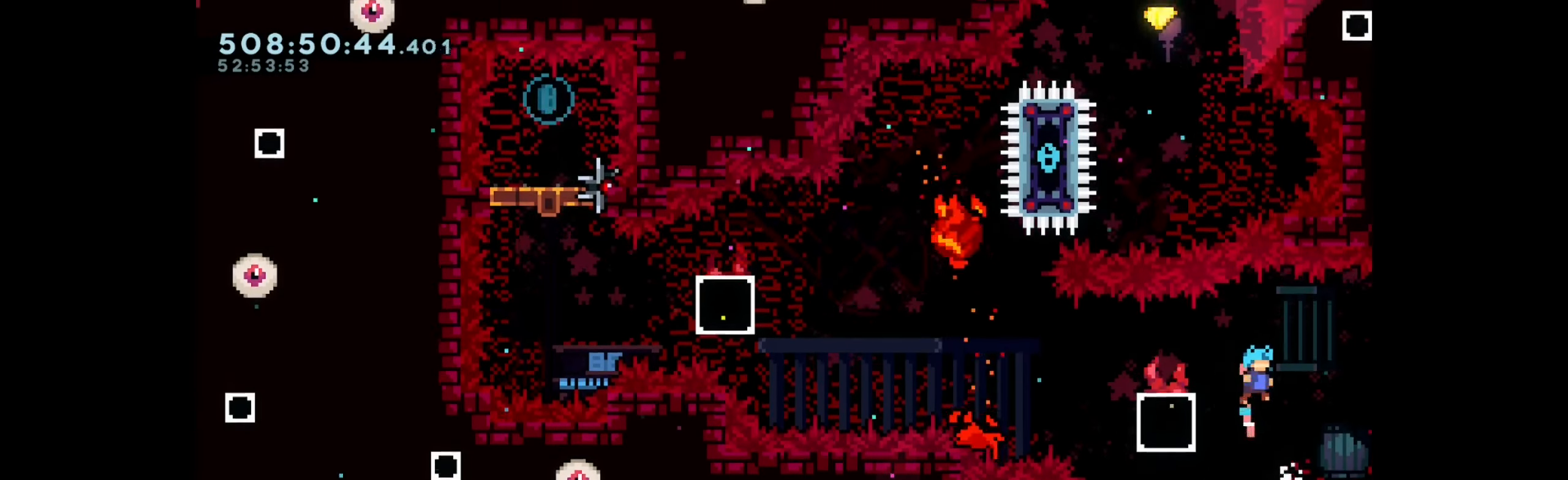
{"keys": ["jump"], "events": [[33, "jump", "up"], [133, "right", "up"], [467, "jump", "down"]]}
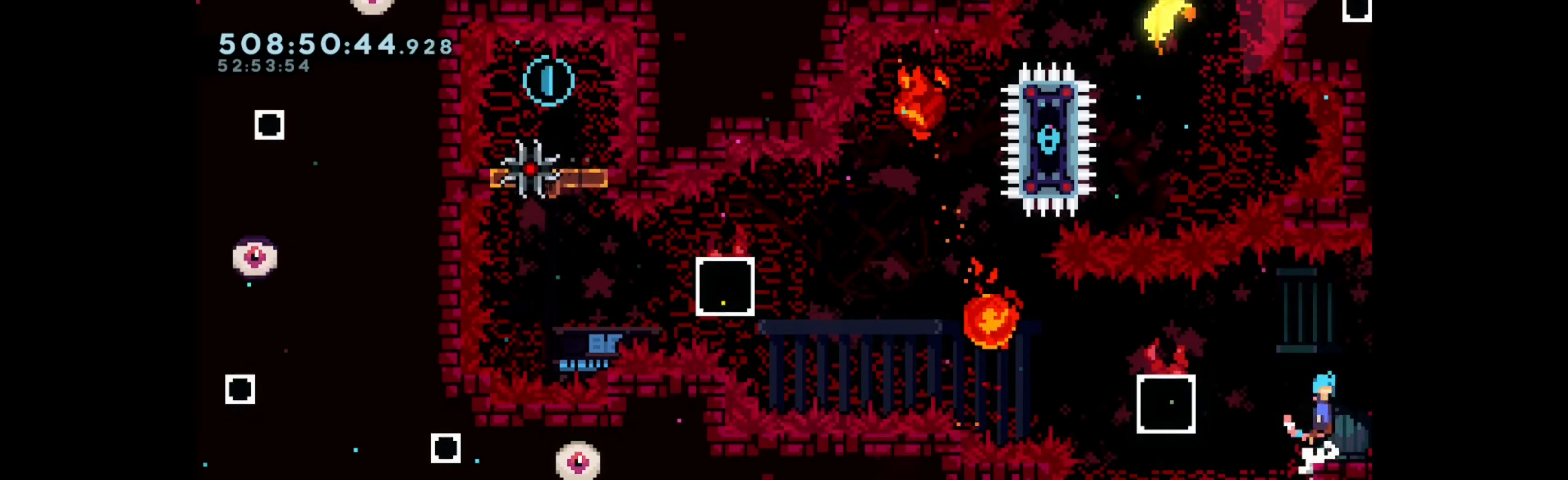
{"keys": ["jump", "left"], "events": [[50, "left", "down"], [83, "jump", "up"], [183, "dash", "down"], [417, "dash", "up"], [467, "jump", "down"]]}
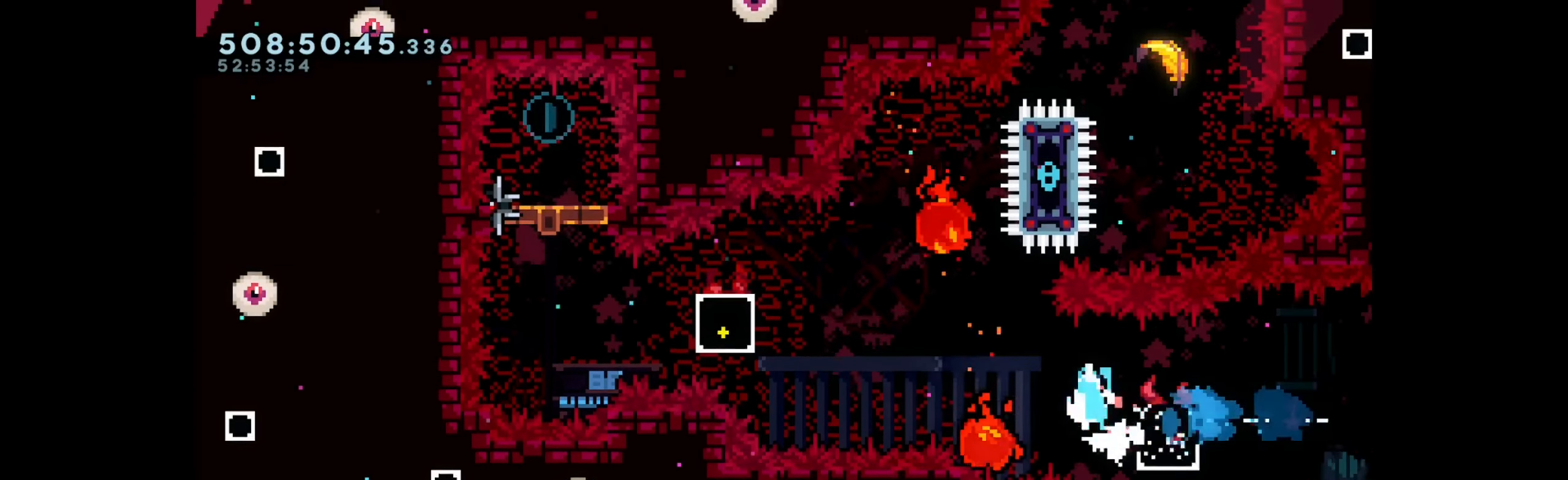
{"keys": ["grab", "left"], "events": [[367, "grab", "down"], [417, "jump", "up"]]}
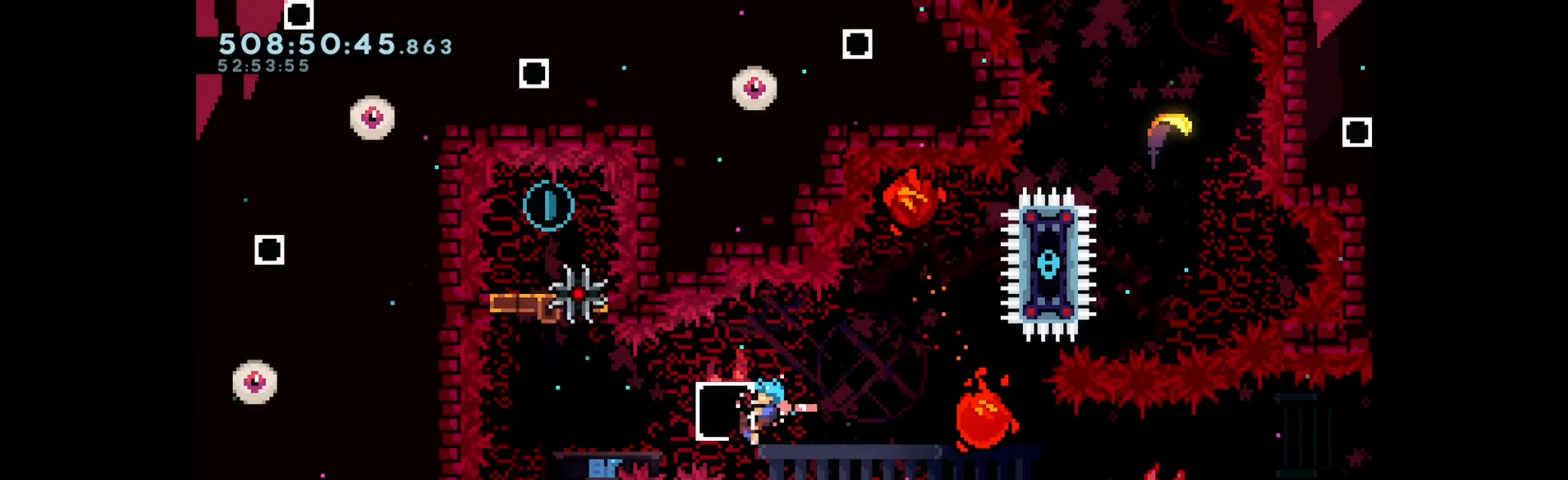
{"keys": ["grab", "right"], "events": [[83, "left", "up"], [233, "left", "down"], [267, "dash", "down"], [400, "right", "down"], [417, "dash", "up"], [417, "left", "up"]]}
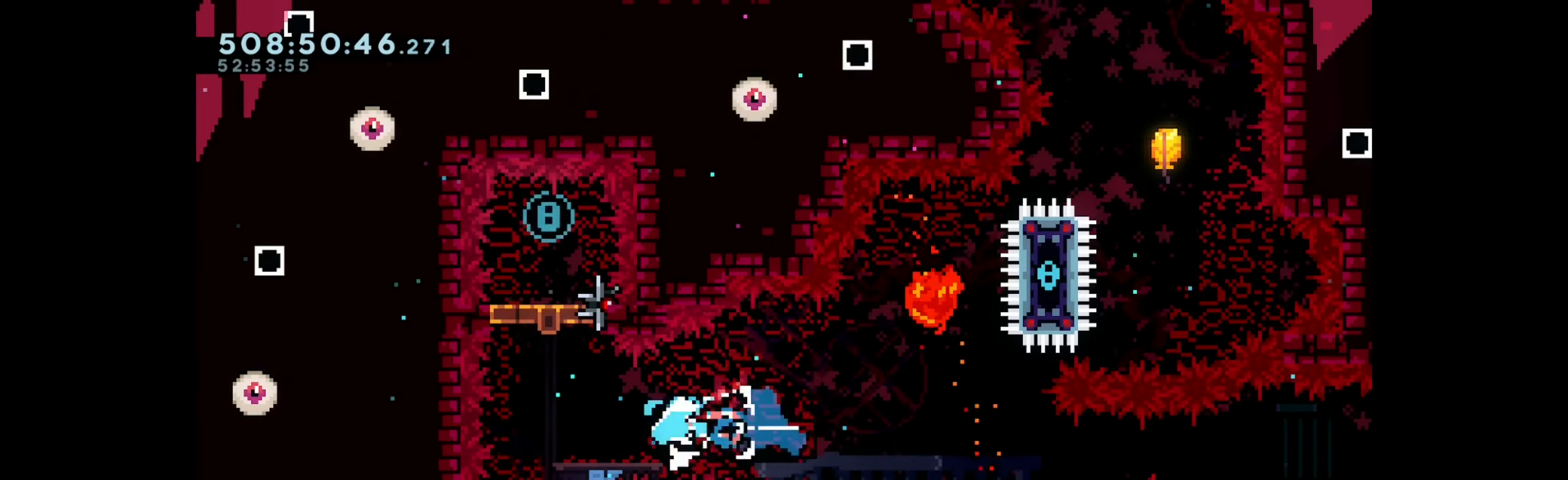
{"keys": ["grab"], "events": [[167, "right", "up"], [217, "down", "down"], [300, "down", "up"]]}
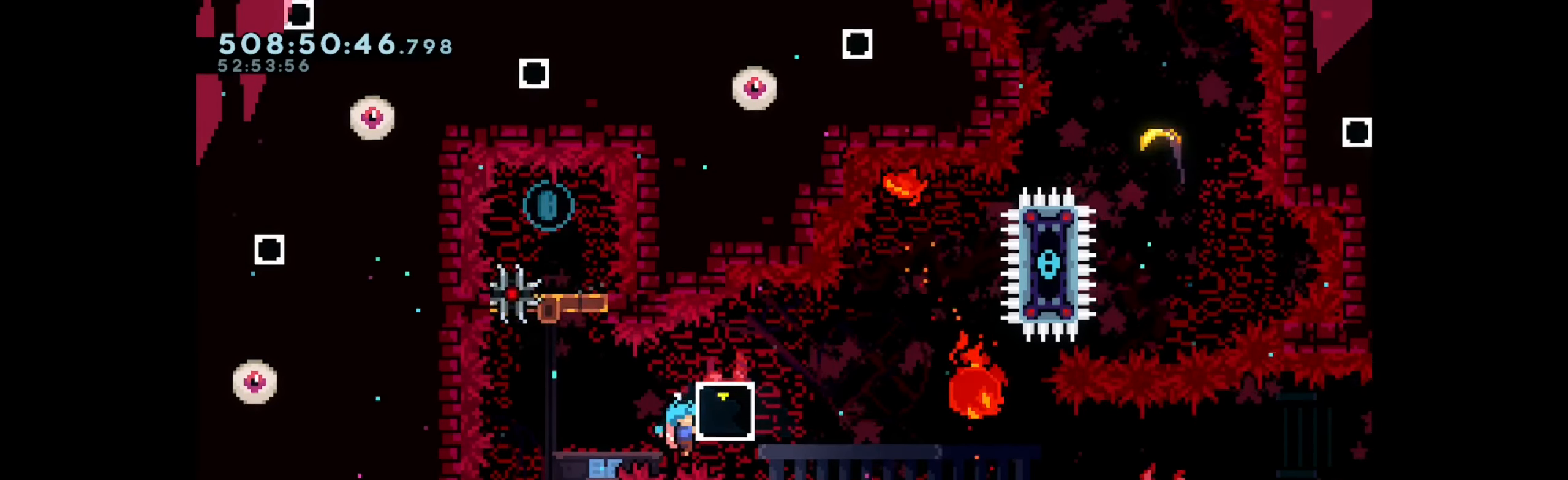
{"keys": ["grab"], "events": [[367, "down", "down"], [383, "down", "up"]]}
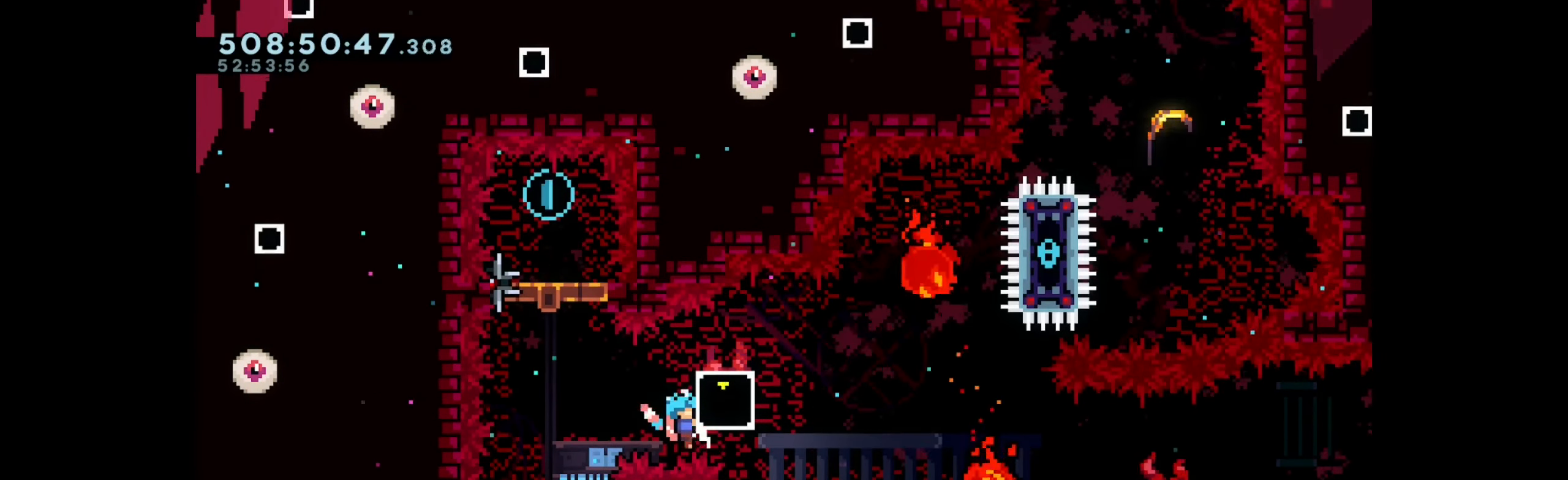
{"keys": ["grab"], "events": []}
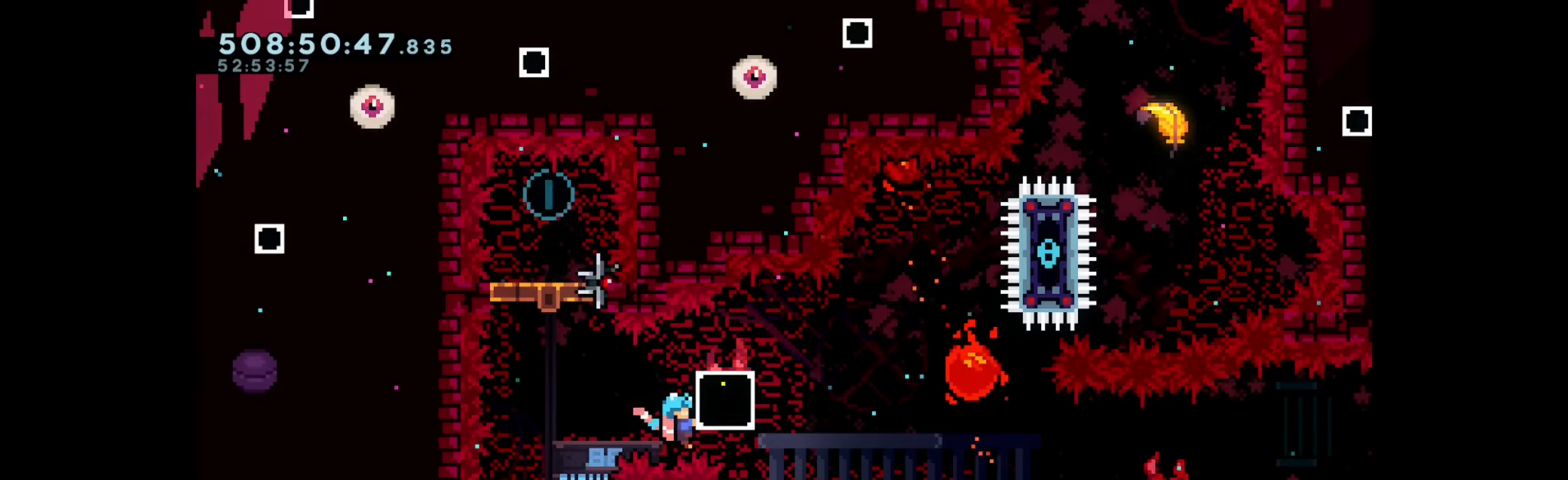
{"keys": ["left"], "events": [[300, "left", "down"], [334, "jump", "down"], [434, "grab", "up"], [434, "jump", "up"]]}
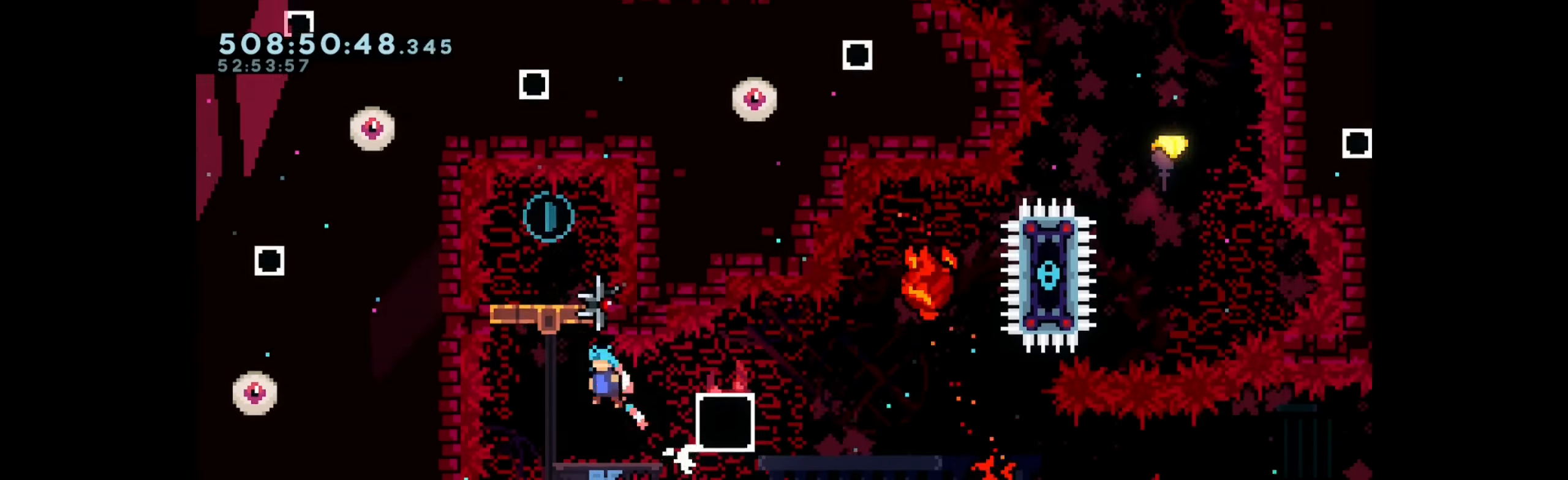
{"keys": [], "events": [[50, "left", "up"], [167, "dash", "down"], [184, "up", "down"], [334, "up", "up"], [400, "dash", "up"]]}
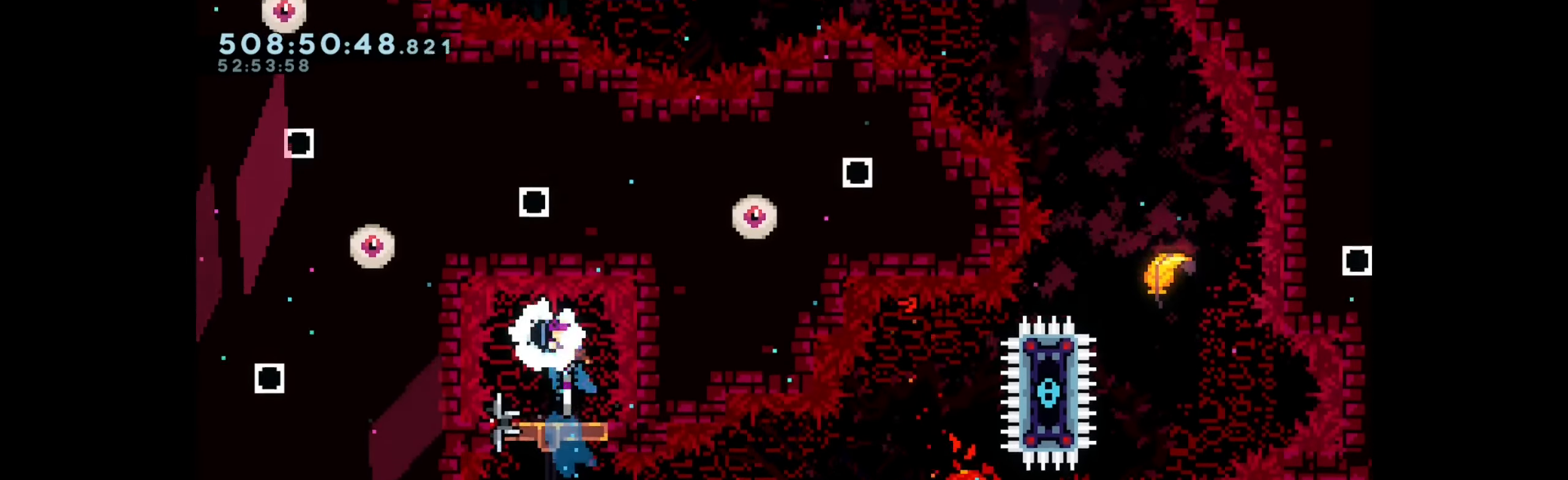
{"keys": ["jump"], "events": [[434, "jump", "down"]]}
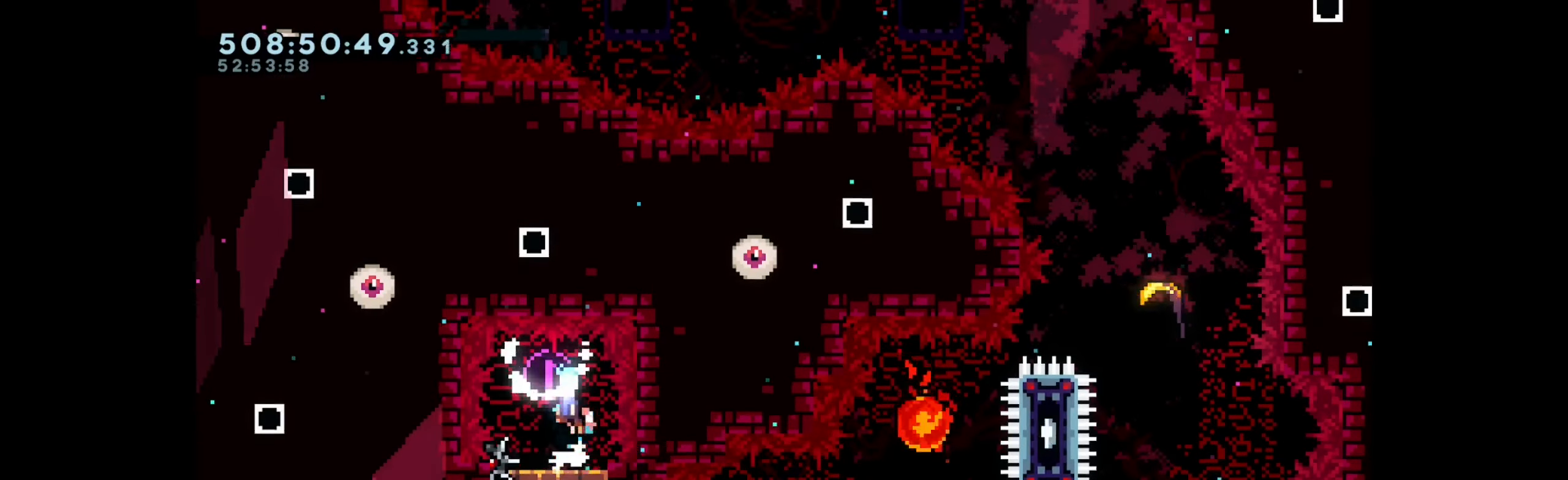
{"keys": ["down"], "events": [[50, "jump", "up"], [50, "left", "down"], [150, "left", "up"], [267, "down", "down"]]}
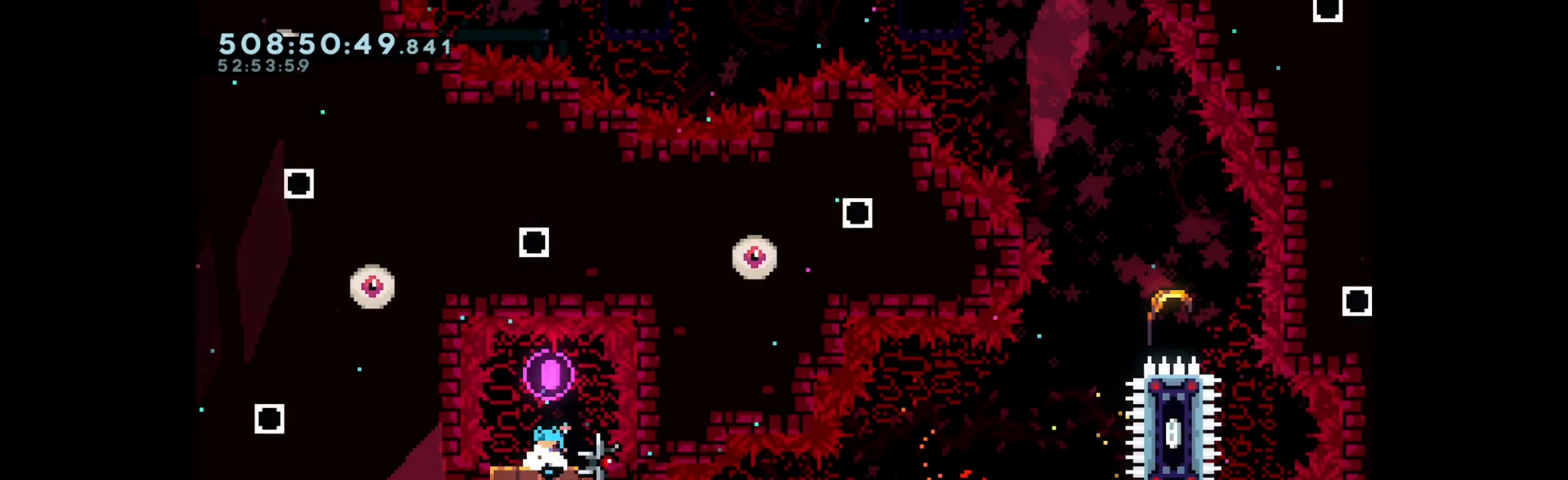
{"keys": ["down"], "events": []}
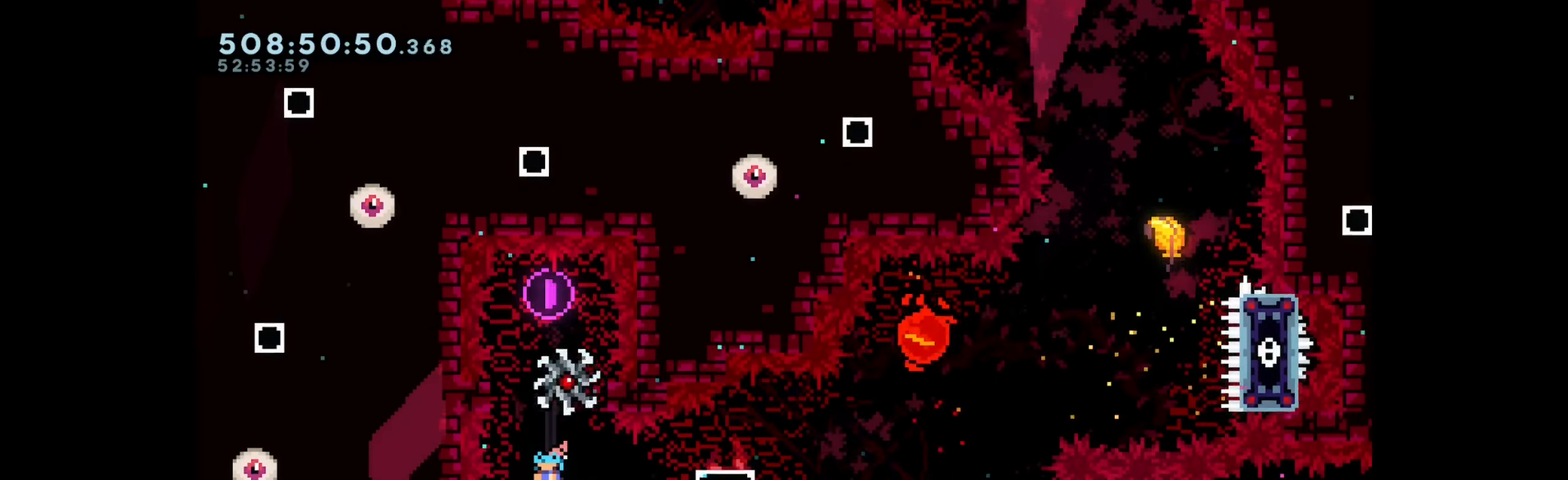
{"keys": ["right"], "events": [[84, "down", "up"], [350, "jump", "down"], [350, "right", "down"], [434, "jump", "up"]]}
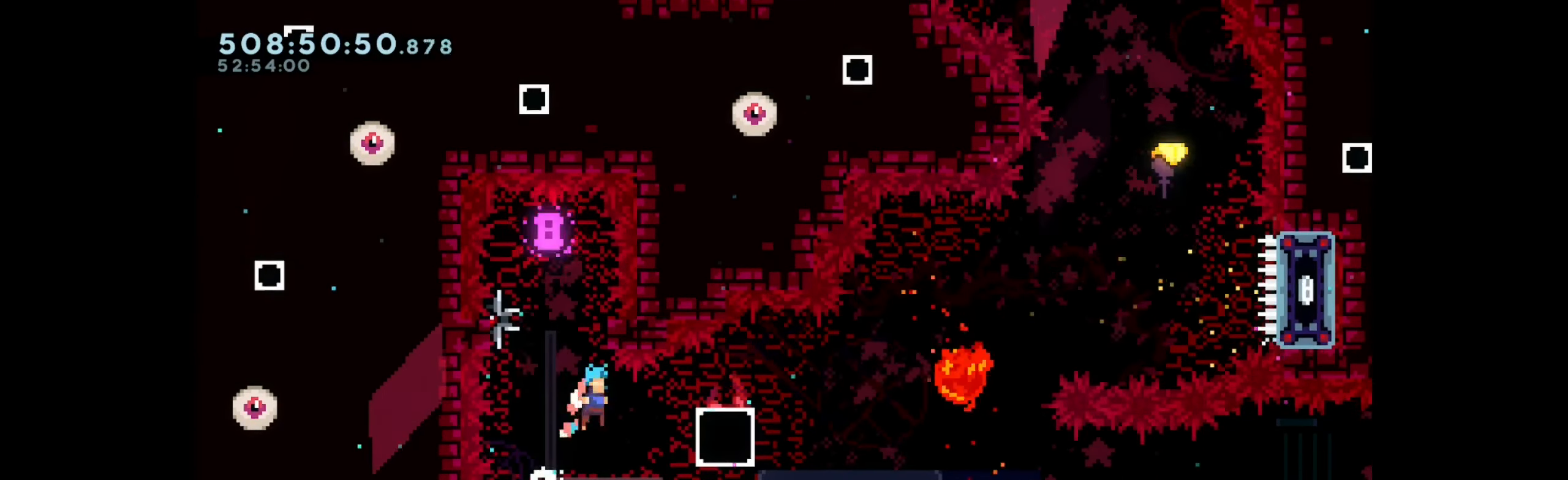
{"keys": ["jump", "right"], "events": [[34, "dash", "down"], [284, "dash", "up"], [317, "jump", "down"]]}
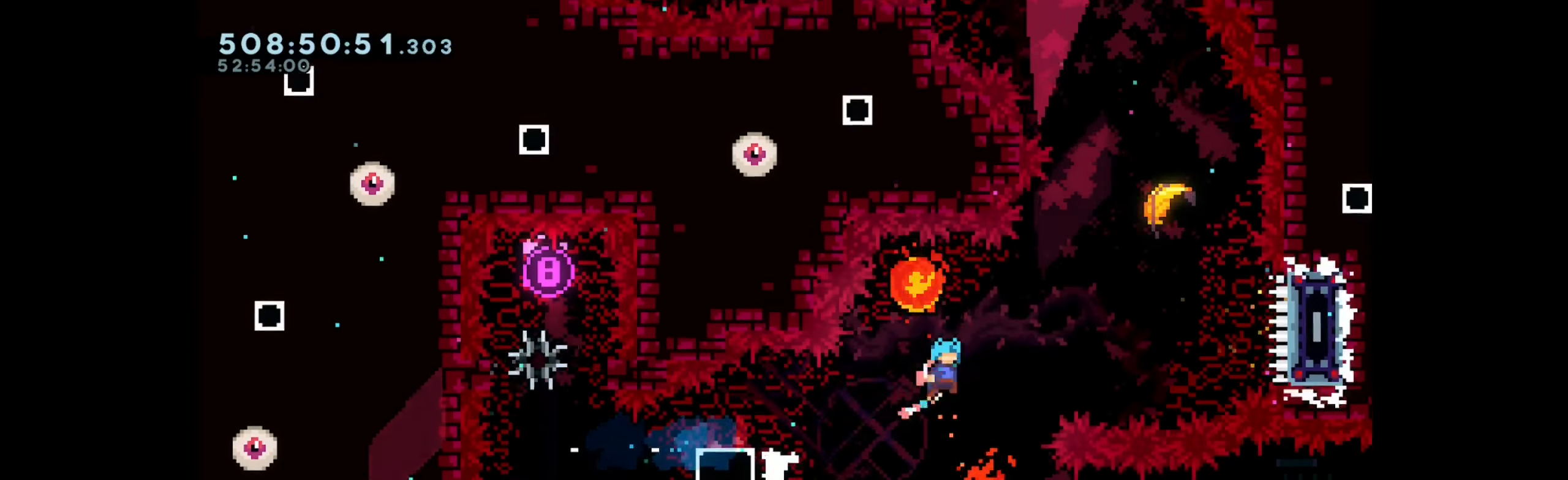
{"keys": ["up"], "events": [[267, "up", "down"], [284, "dash", "down"], [284, "jump", "up"], [300, "right", "up"], [450, "dash", "up"]]}
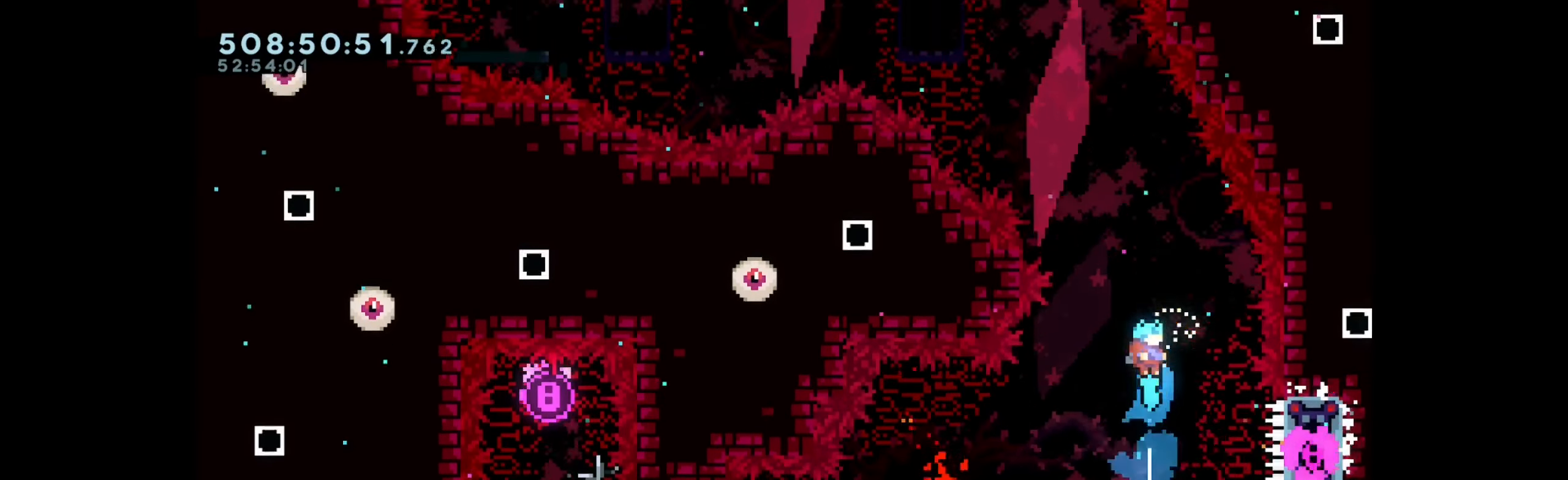
{"keys": ["up"], "events": []}
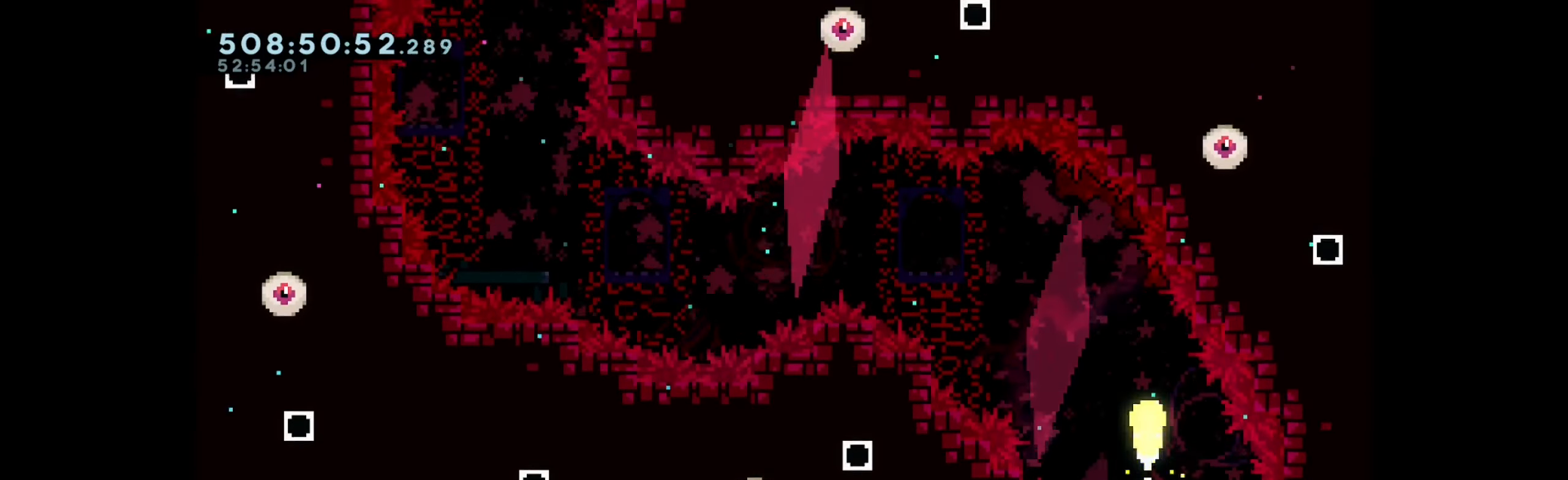
{"keys": ["left"], "events": [[17, "left", "down"], [333, "up", "up"]]}